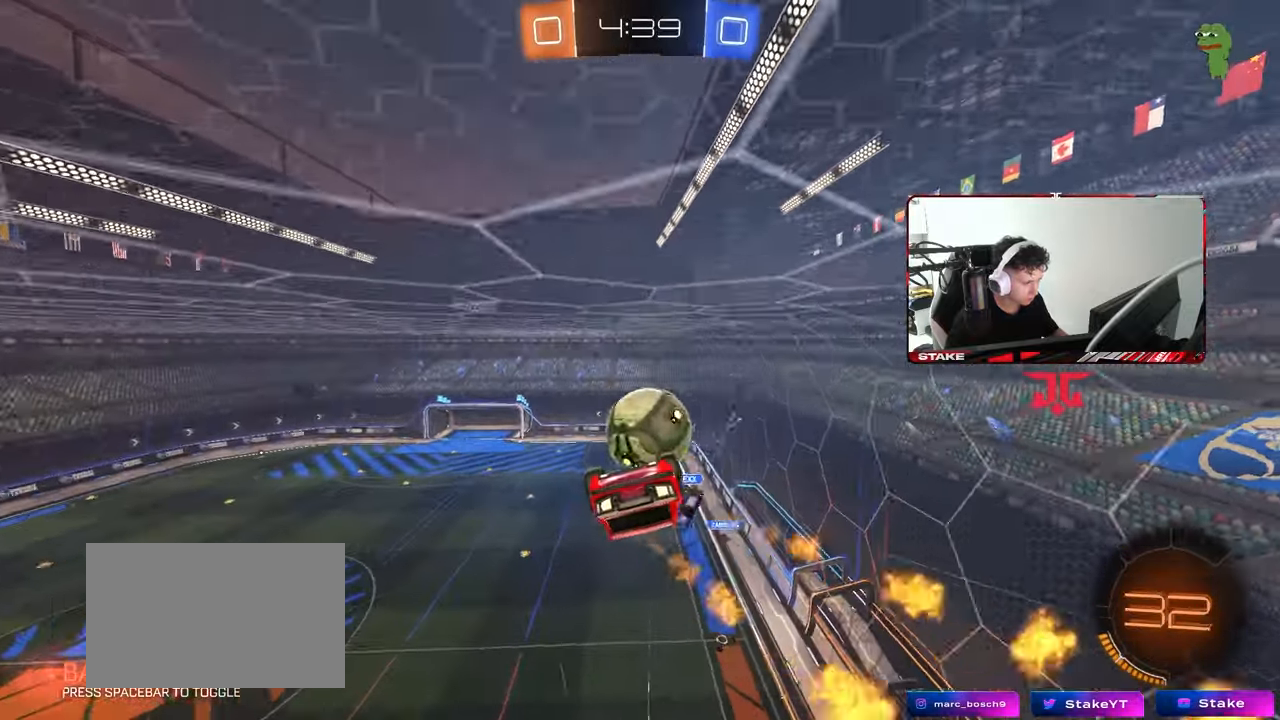
Gameplay with keyboard and mouse; each line is a JSON object with the keys and mouse buttons held at the frame after it. "events" lists presses ("down") and releases ("up") of "1", "2", "3", "4", "5", "a", "alt", "c", "caps_lock", "ctrl", "d", "e", "f", "g", "q", "r", "s", "shift", "space", "t", "tab", "v", "w", "x", "z", "mouse_left", "mouse_wheel" and "mouse_right" between this image and that frame as [ms after this image, input, new state], when the widget could be followed in between. "mouse_left", "mouse_wheel", "mouse_right" = the "left", "wheel", "right" buttons of the "mouse" list. No other keys are recorded. "wheel" means that the mouse wheel is clicked or scrolled. "mouse_move" is the direction in which the mouse moves at that frame (one of eight, or "still"), when it could be read.
{"keys": ["d", "s", "shift"], "mouse": [], "mouse_move": "still", "events": [[100, "w", "down"], [150, "mouse_right", "down"], [150, "shift", "down"], [183, "d", "down"], [183, "s", "down"], [183, "w", "up"], [233, "mouse_left", "up"], [283, "mouse_right", "up"]]}
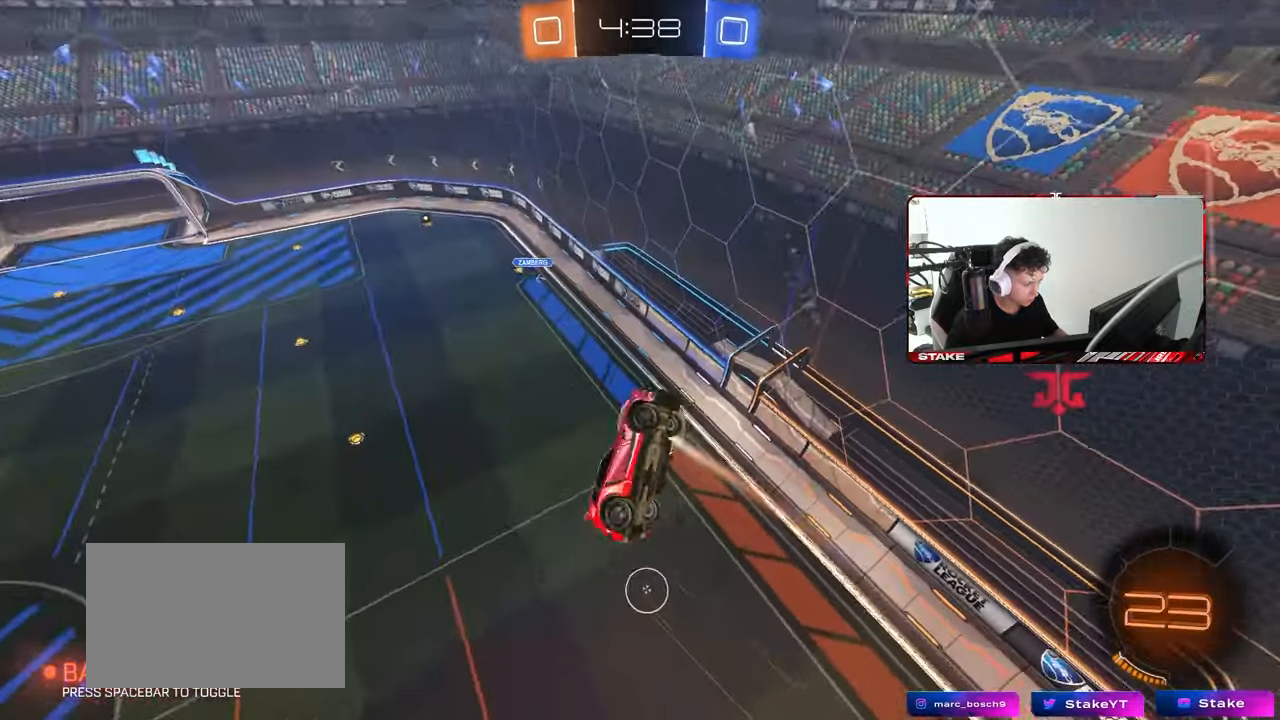
{"keys": ["d", "s"], "mouse": ["left"], "mouse_move": "still", "events": [[17, "mouse_left", "down"], [67, "shift", "up"], [117, "shift", "down"], [250, "d", "up"], [300, "shift", "up"], [400, "d", "down"]]}
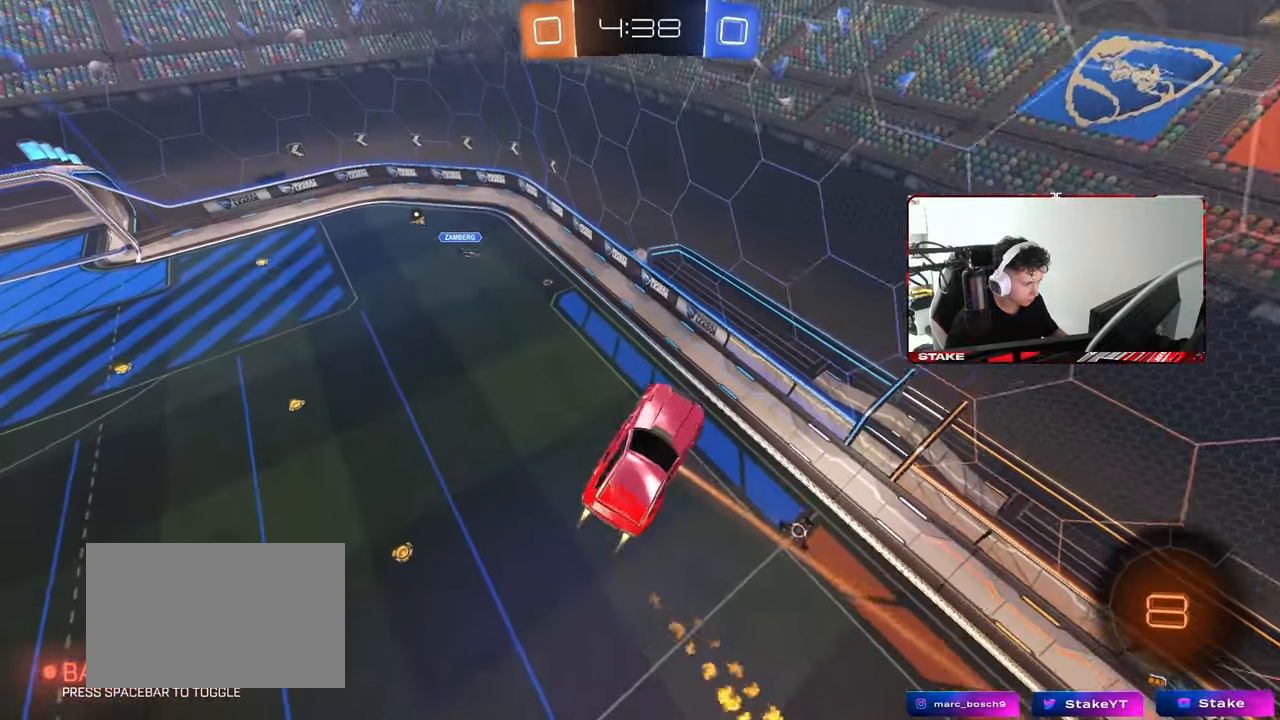
{"keys": [], "mouse": ["left"], "mouse_move": "still", "events": [[33, "a", "down"], [33, "d", "up"], [33, "s", "up"], [33, "shift", "down"], [133, "shift", "up"], [317, "a", "up"]]}
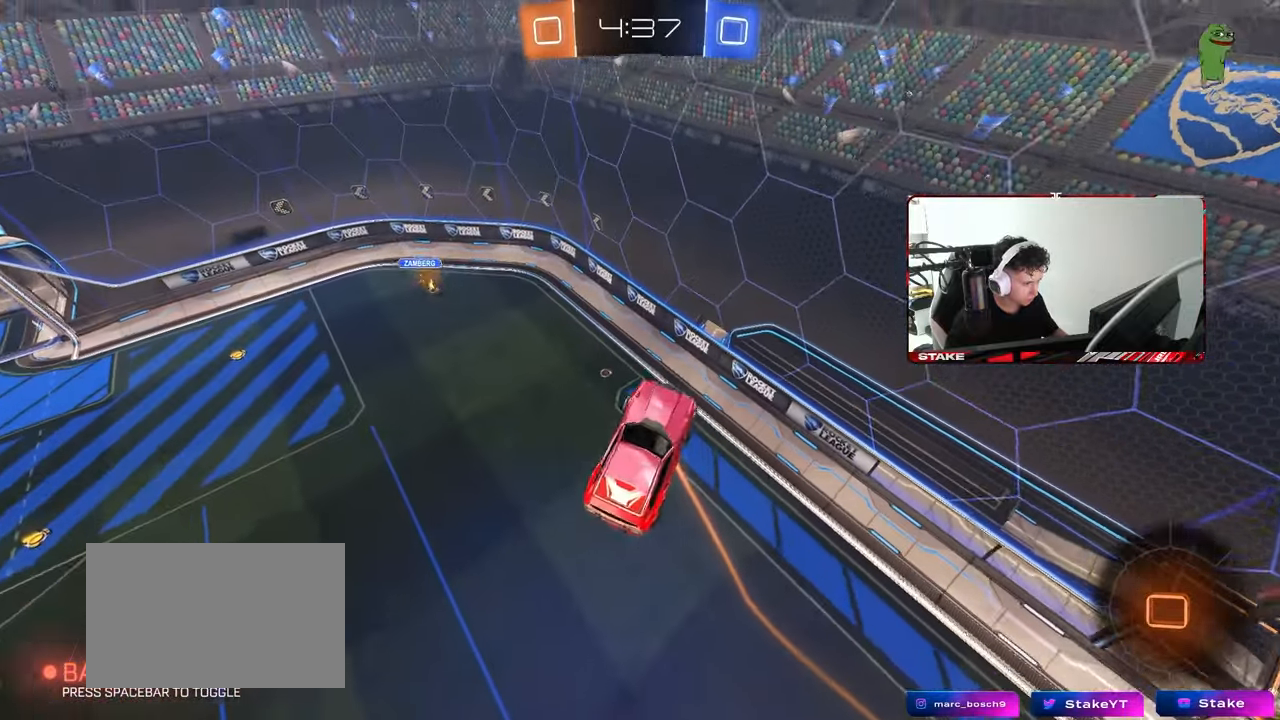
{"keys": ["a", "s"], "mouse": [], "mouse_move": "up", "events": [[100, "mouse_left", "up"], [233, "a", "down"], [283, "shift", "down"], [333, "s", "down"], [417, "shift", "up"]]}
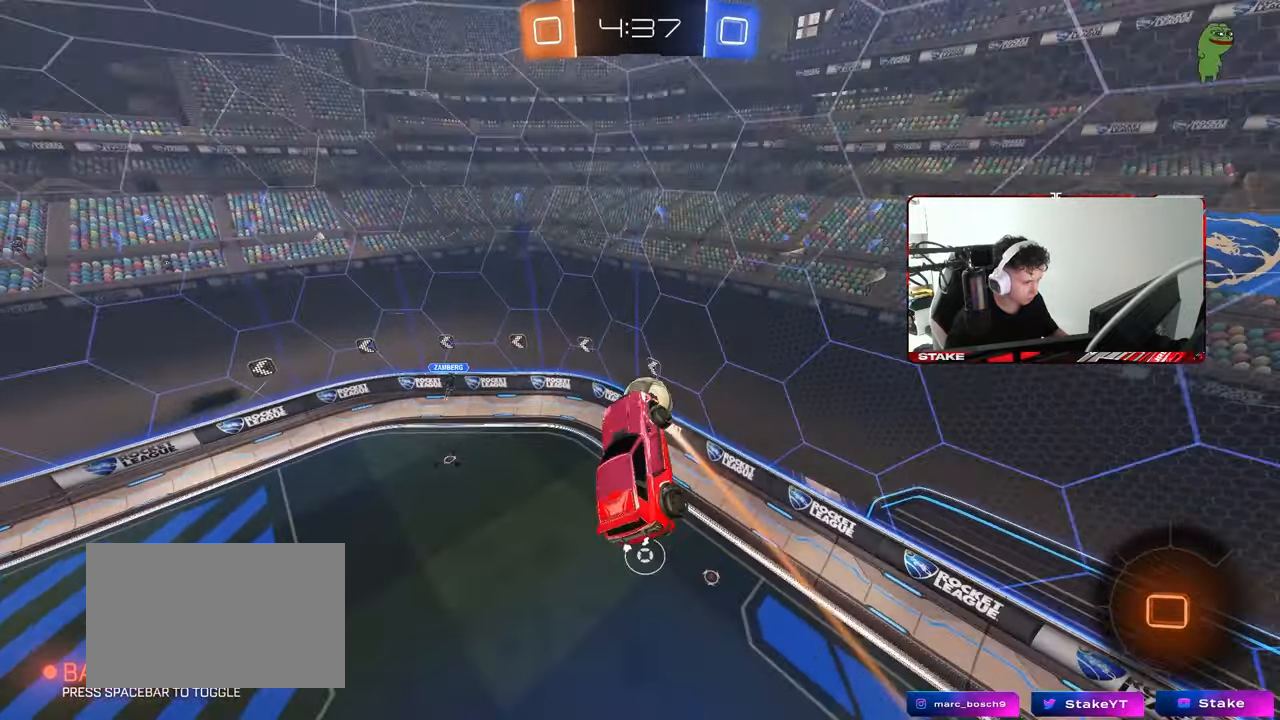
{"keys": ["a", "shift"], "mouse": [], "mouse_move": "still", "events": [[117, "shift", "down"], [350, "s", "up"]]}
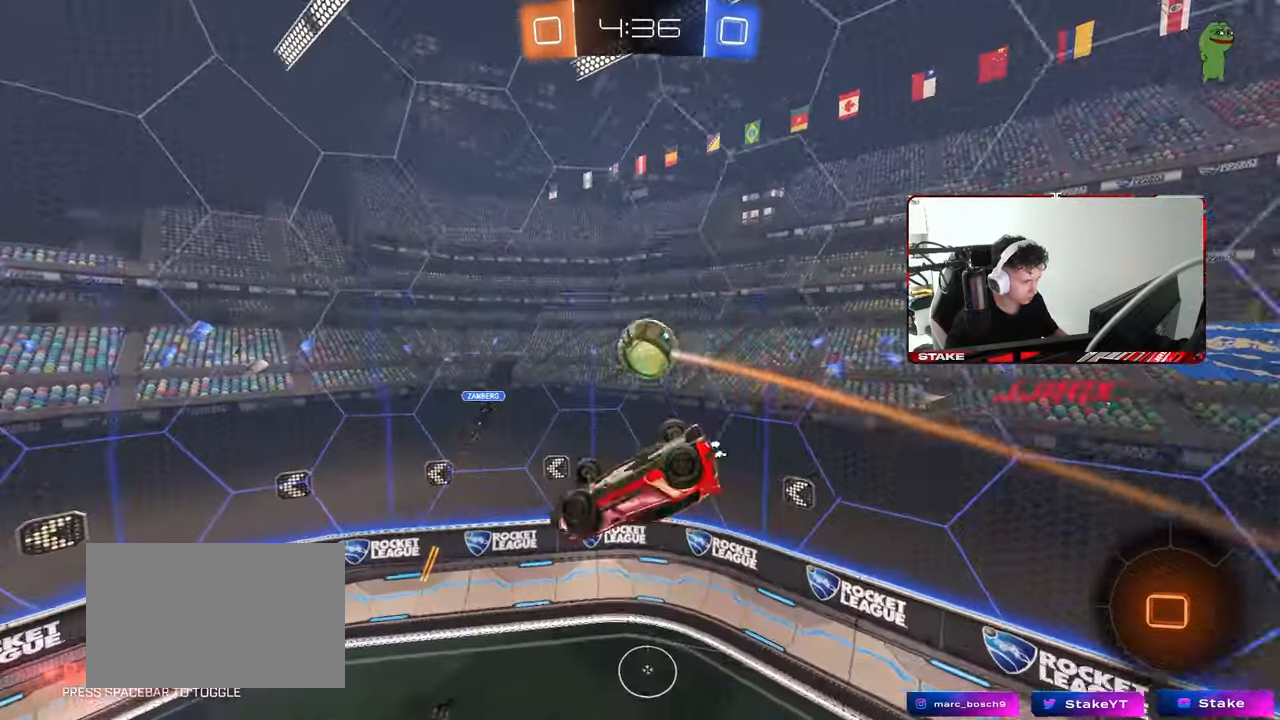
{"keys": ["a"], "mouse": [], "mouse_move": "still", "events": [[317, "s", "down"], [400, "shift", "up"], [450, "s", "up"]]}
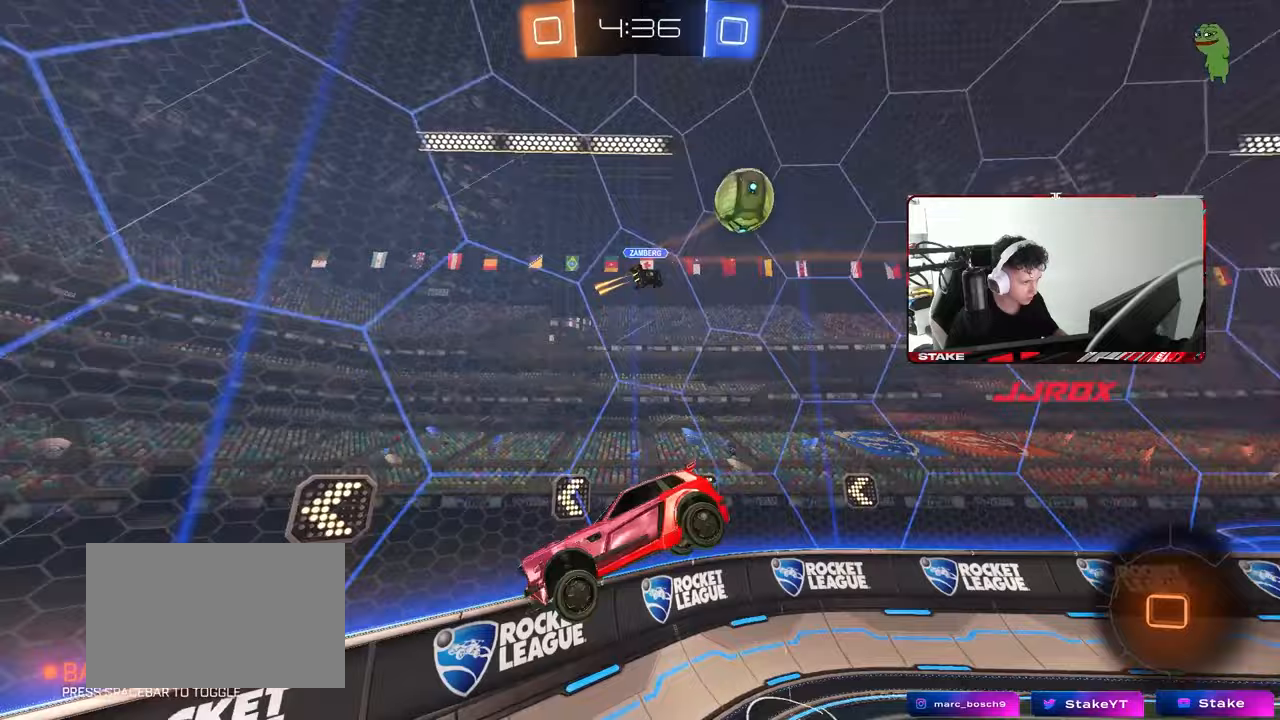
{"keys": ["a", "w"], "mouse": [], "mouse_move": "still", "events": [[183, "w", "down"]]}
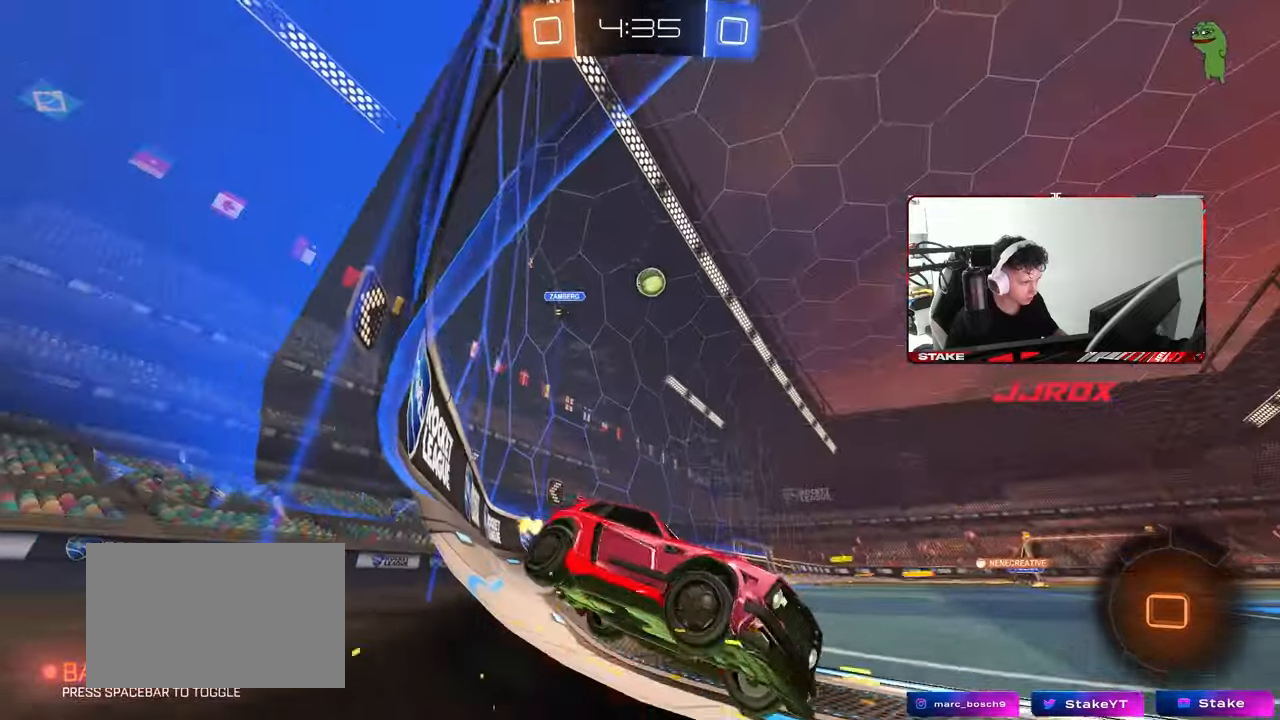
{"keys": ["w"], "mouse": [], "mouse_move": "still", "events": [[117, "space", "down"], [250, "space", "up"], [350, "a", "up"]]}
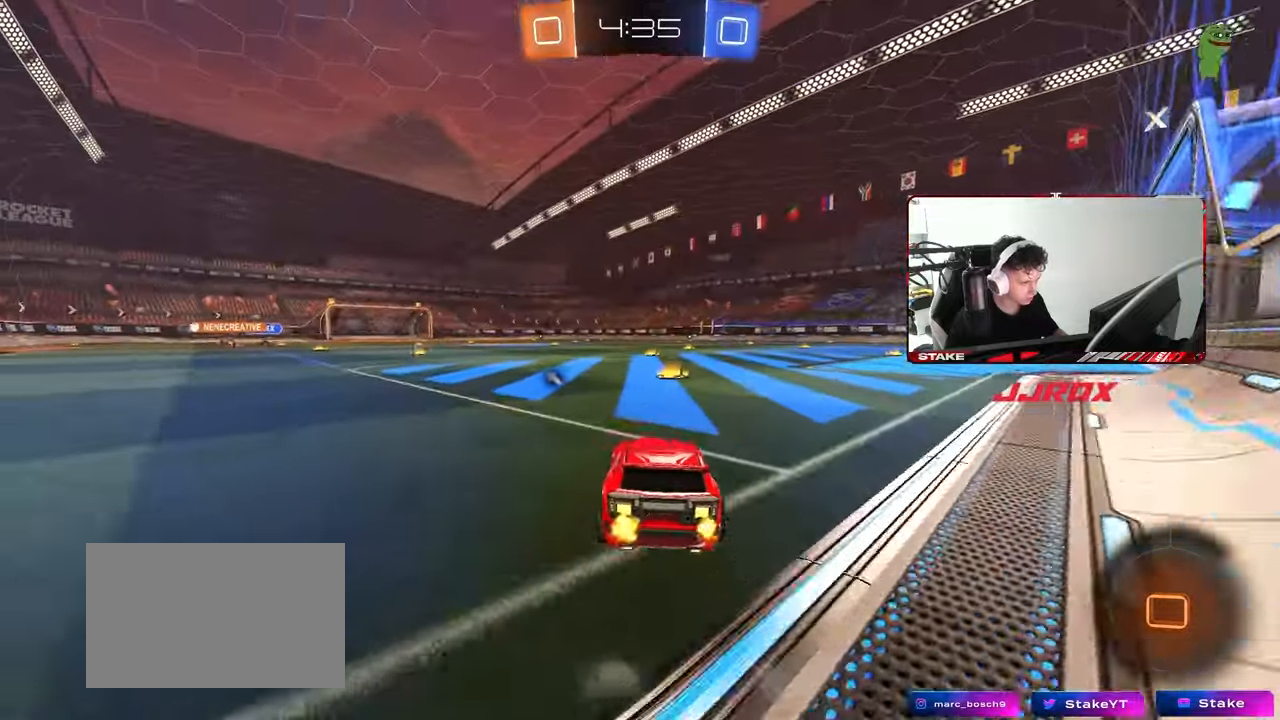
{"keys": ["a", "w"], "mouse": ["left"], "mouse_move": "still", "events": [[267, "mouse_left", "down"], [500, "a", "down"]]}
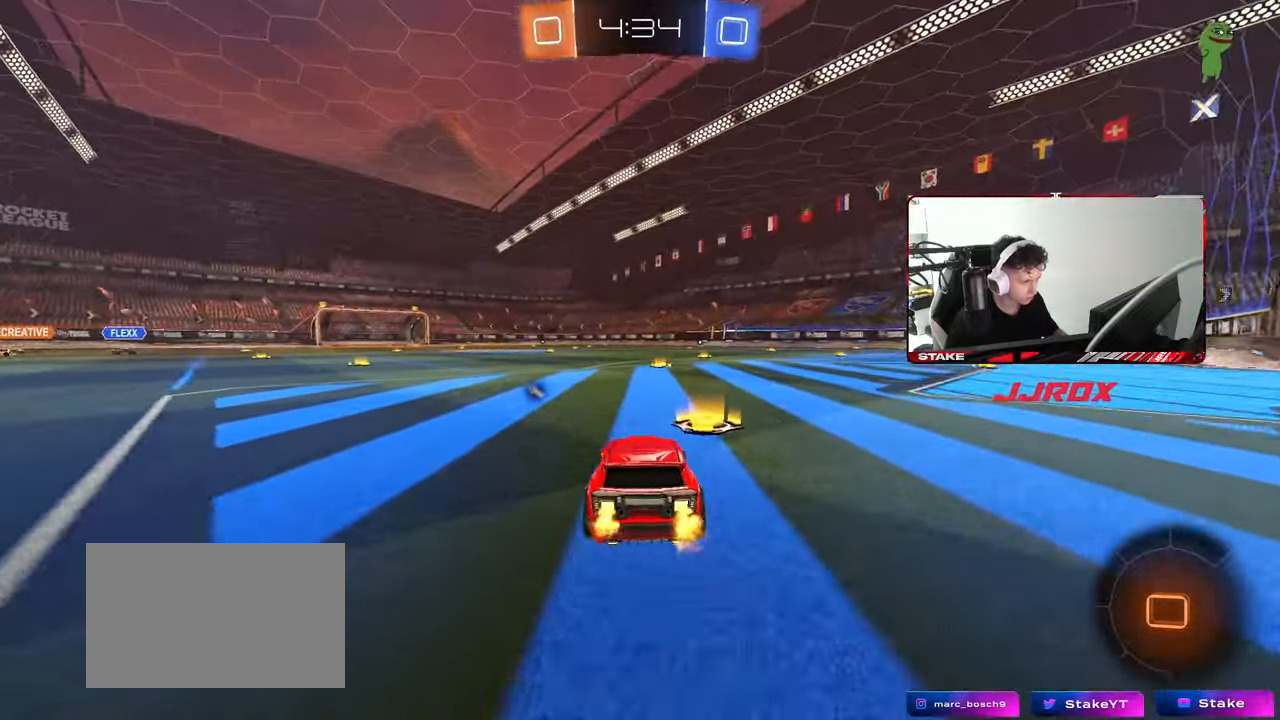
{"keys": ["a", "s", "shift"], "mouse": ["left", "right"], "mouse_move": "down", "events": [[233, "a", "up"], [233, "mouse_right", "down"], [333, "a", "down"], [333, "mouse_right", "up"], [333, "shift", "down"], [333, "space", "down"], [383, "mouse_right", "down"], [417, "s", "down"], [417, "space", "up"], [417, "w", "up"]]}
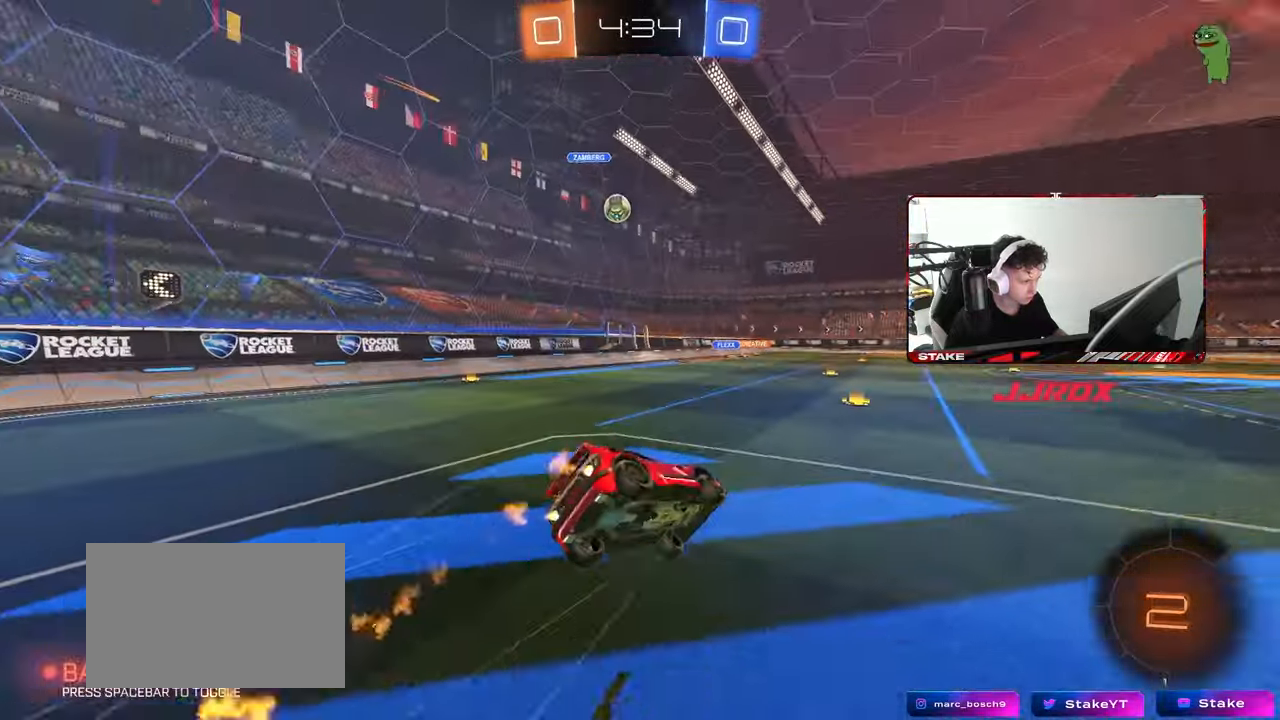
{"keys": ["a", "s", "shift"], "mouse": ["left"], "mouse_move": "still", "events": [[17, "mouse_right", "up"], [300, "s", "up"], [400, "s", "down"]]}
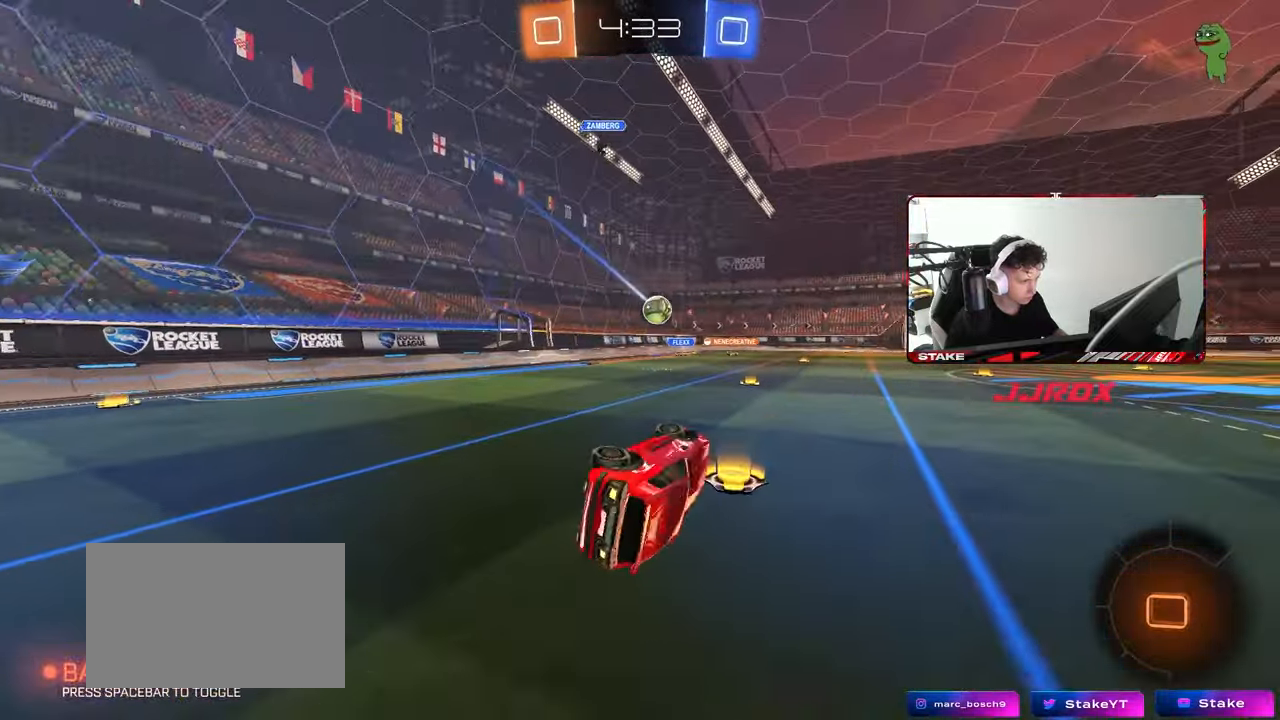
{"keys": ["a", "w"], "mouse": ["left"], "mouse_move": "still", "events": [[167, "mouse_left", "up"], [167, "s", "up"], [167, "shift", "up"], [217, "a", "up"], [317, "a", "down"], [367, "w", "down"], [500, "mouse_left", "down"]]}
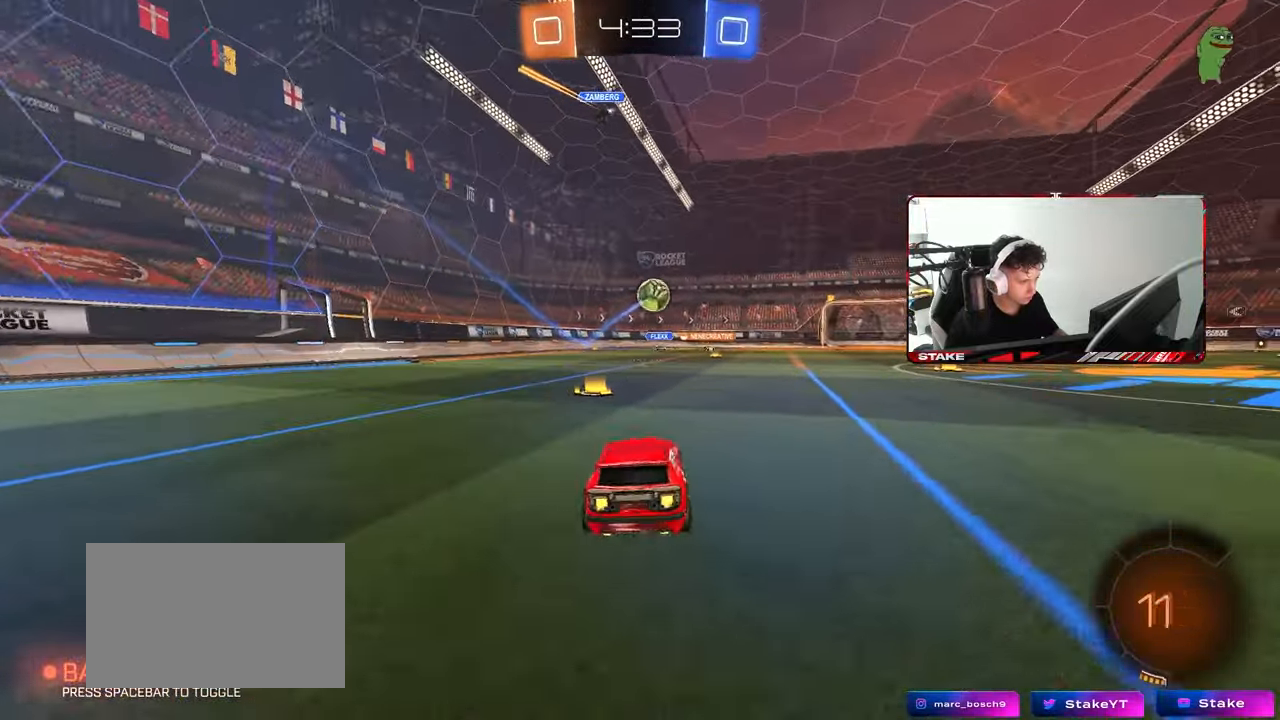
{"keys": ["d", "w"], "mouse": [], "mouse_move": "still", "events": [[100, "a", "up"], [133, "d", "down"], [333, "d", "up"], [417, "mouse_left", "up"], [467, "d", "down"]]}
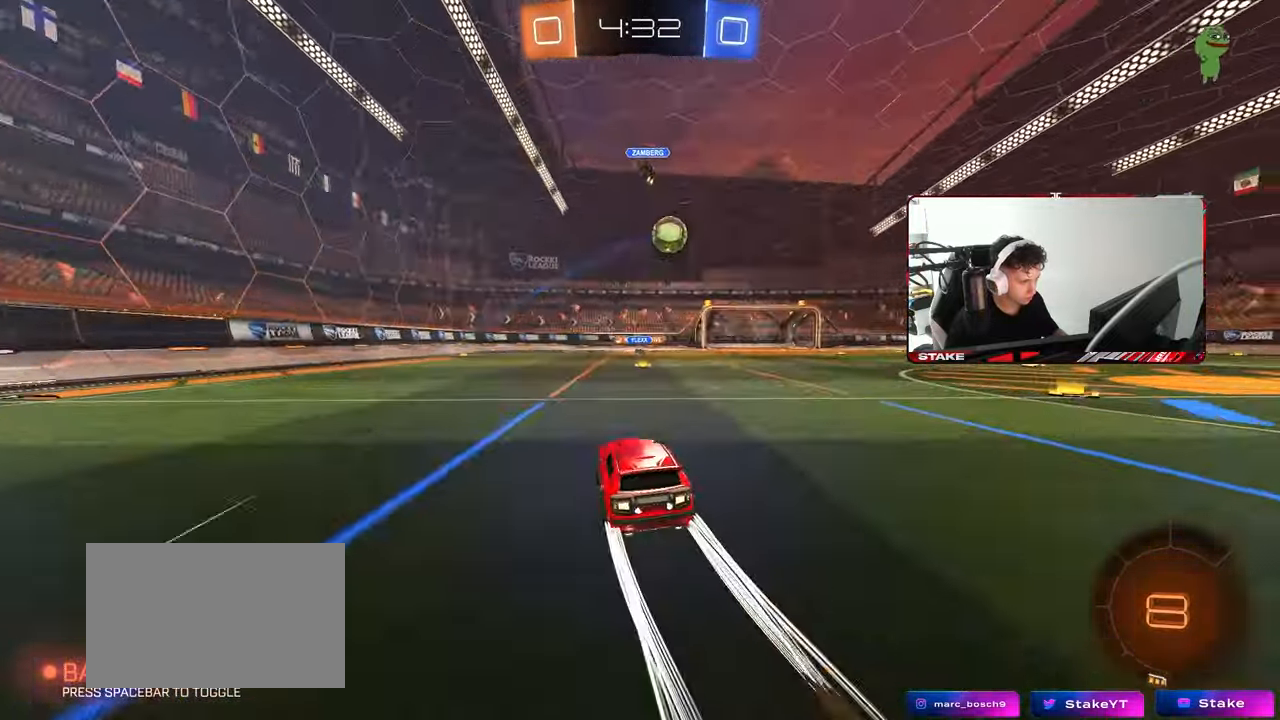
{"keys": ["w"], "mouse": [], "mouse_move": "still", "events": [[117, "d", "up"]]}
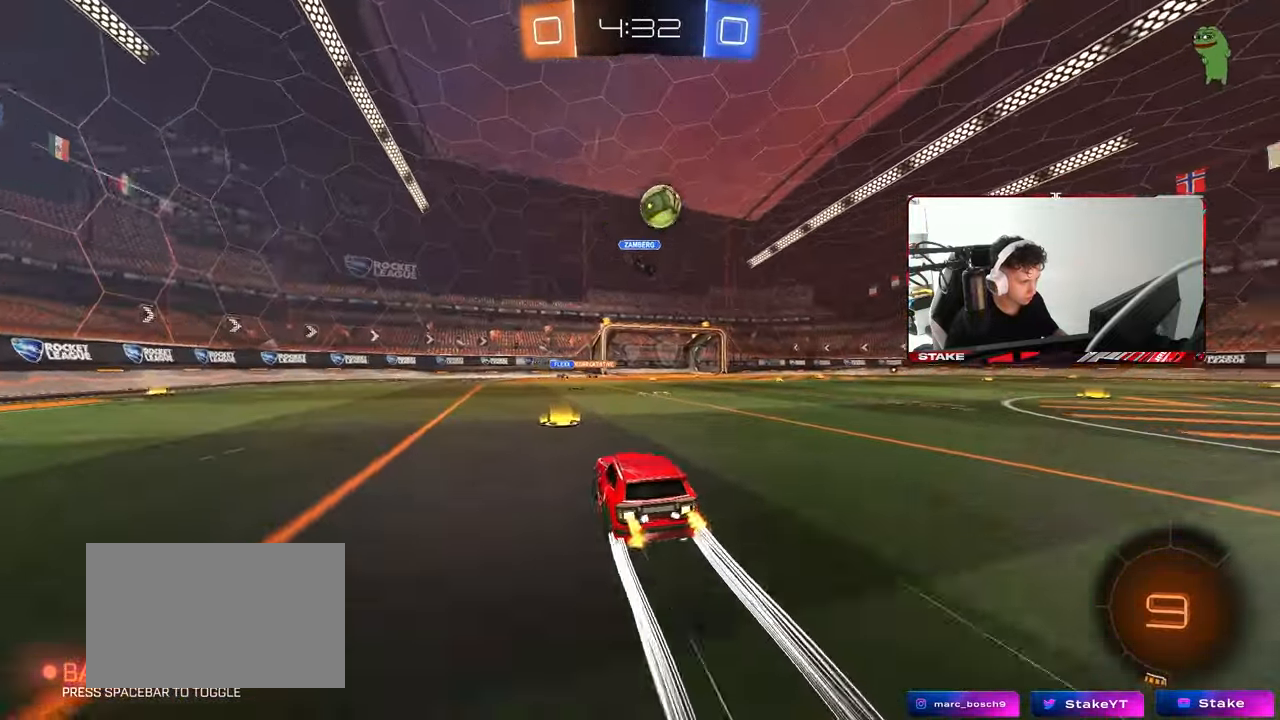
{"keys": ["w"], "mouse": [], "mouse_move": "still", "events": [[267, "d", "down"], [317, "d", "up"]]}
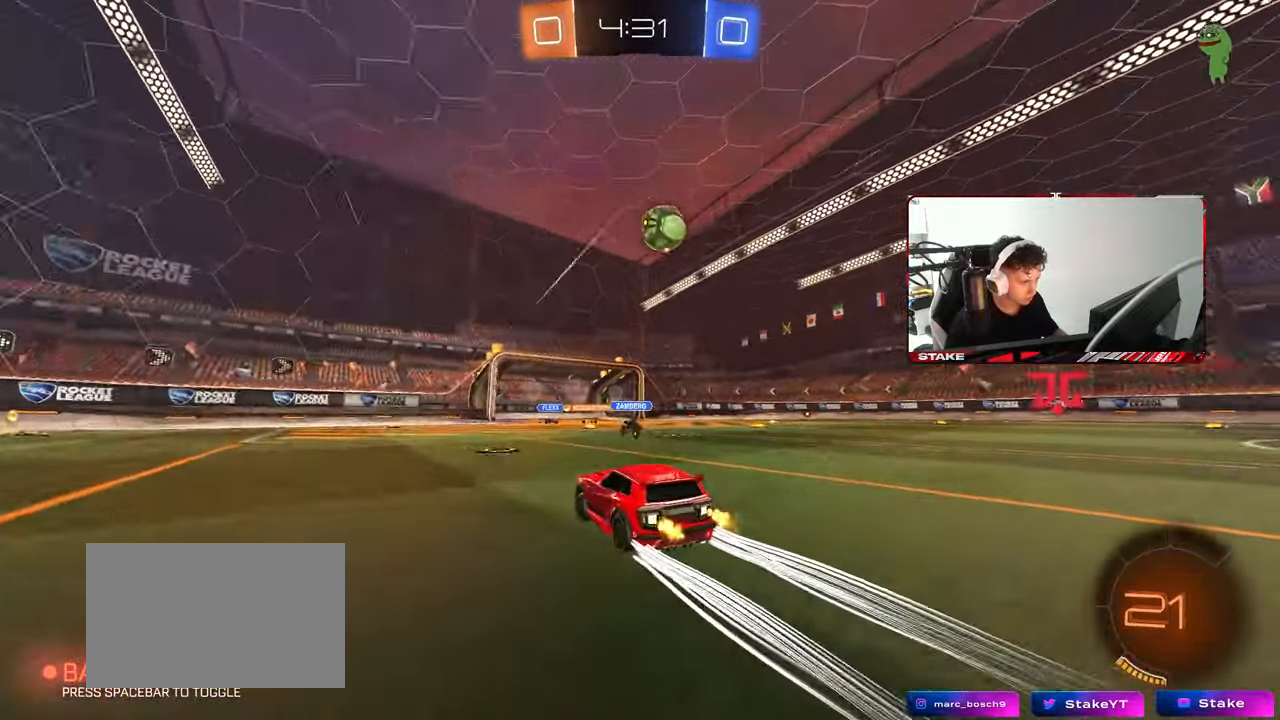
{"keys": ["w"], "mouse": [], "mouse_move": "still", "events": [[50, "d", "down"], [183, "d", "up"], [233, "mouse_left", "down"], [367, "mouse_left", "up"]]}
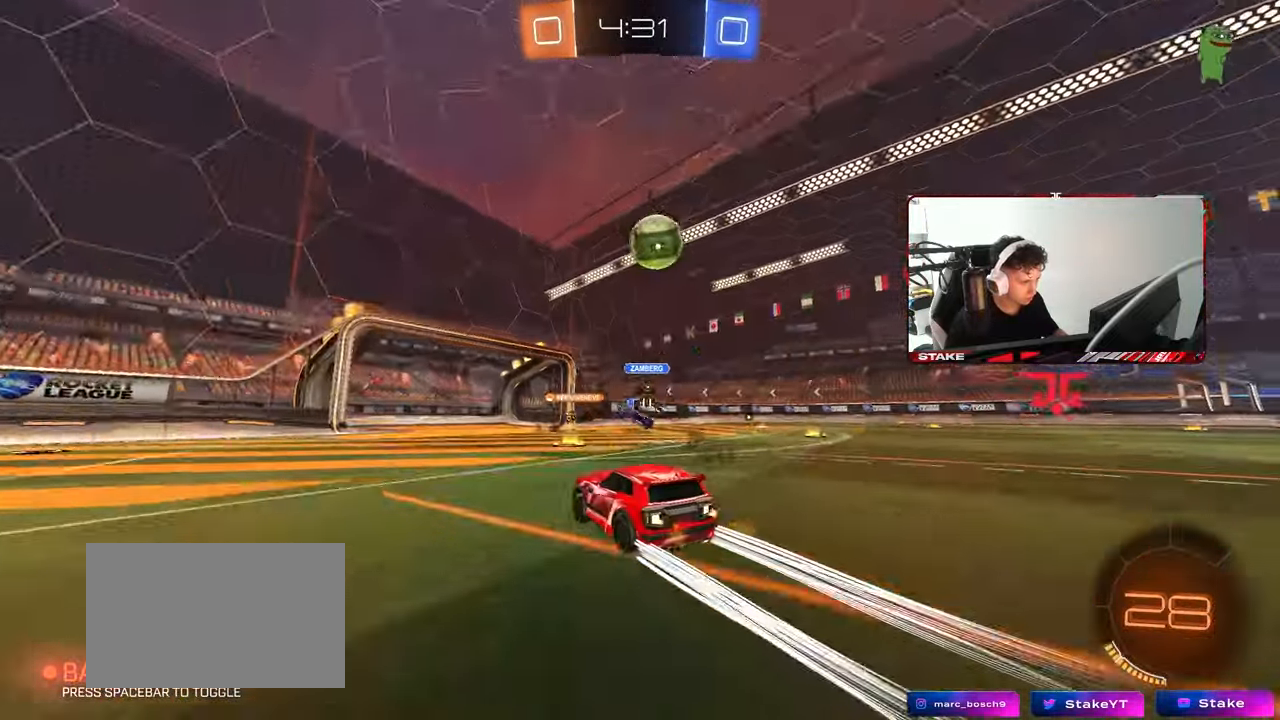
{"keys": ["w"], "mouse": [], "mouse_move": "still", "events": [[100, "a", "down"], [250, "a", "up"], [350, "d", "down"], [433, "d", "up"]]}
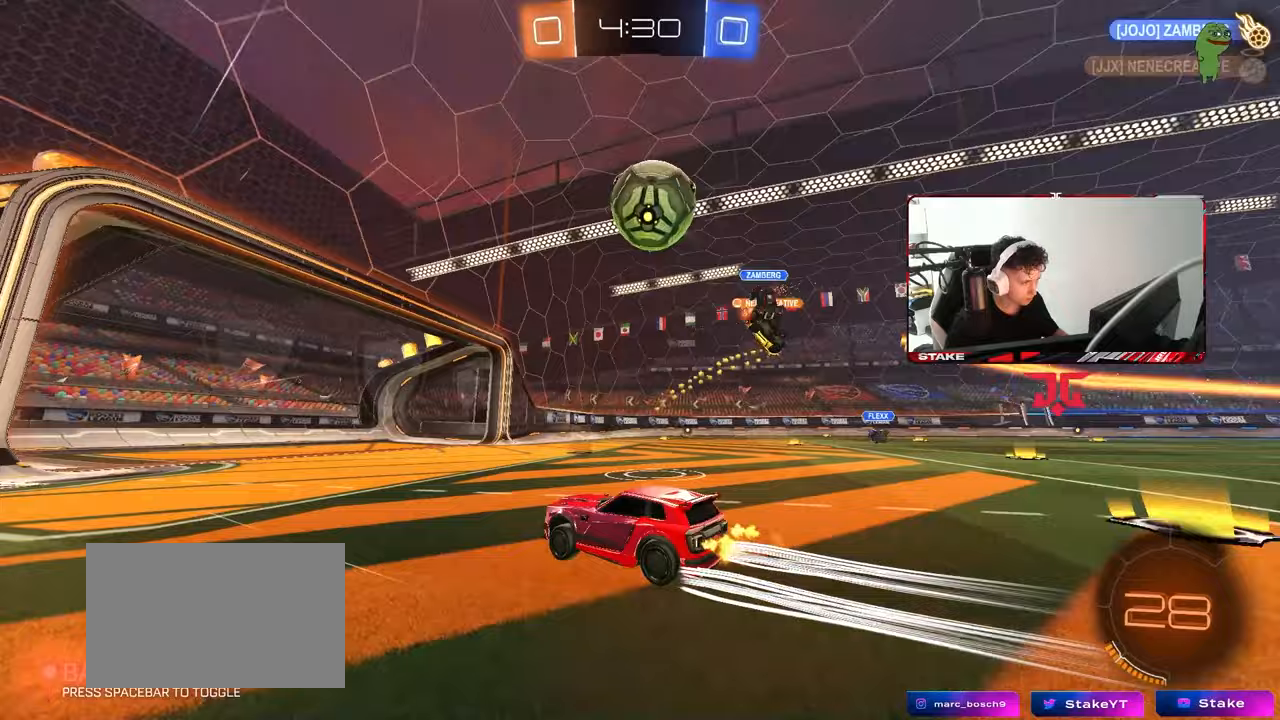
{"keys": ["a", "w"], "mouse": [], "mouse_move": "still", "events": [[33, "d", "down"], [33, "w", "up"], [83, "d", "up"], [133, "a", "down"], [217, "shift", "down"], [367, "w", "down"], [417, "shift", "up"]]}
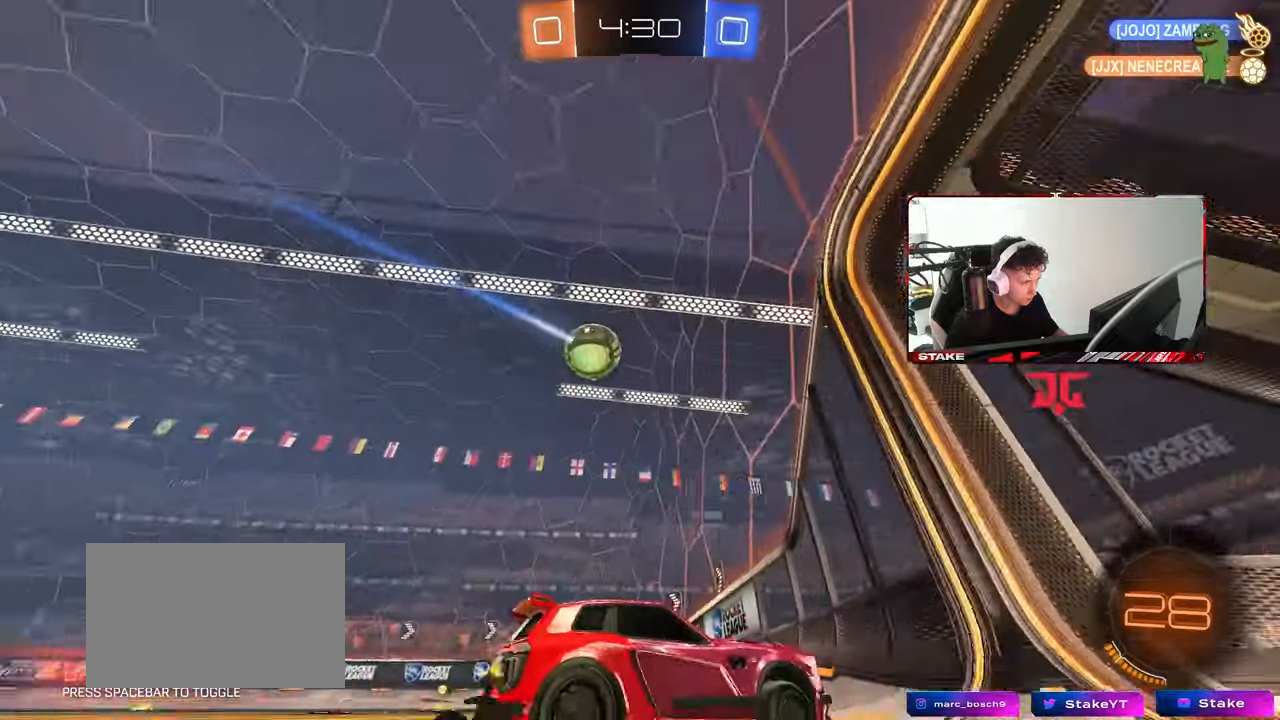
{"keys": ["a", "w"], "mouse": [], "mouse_move": "still", "events": []}
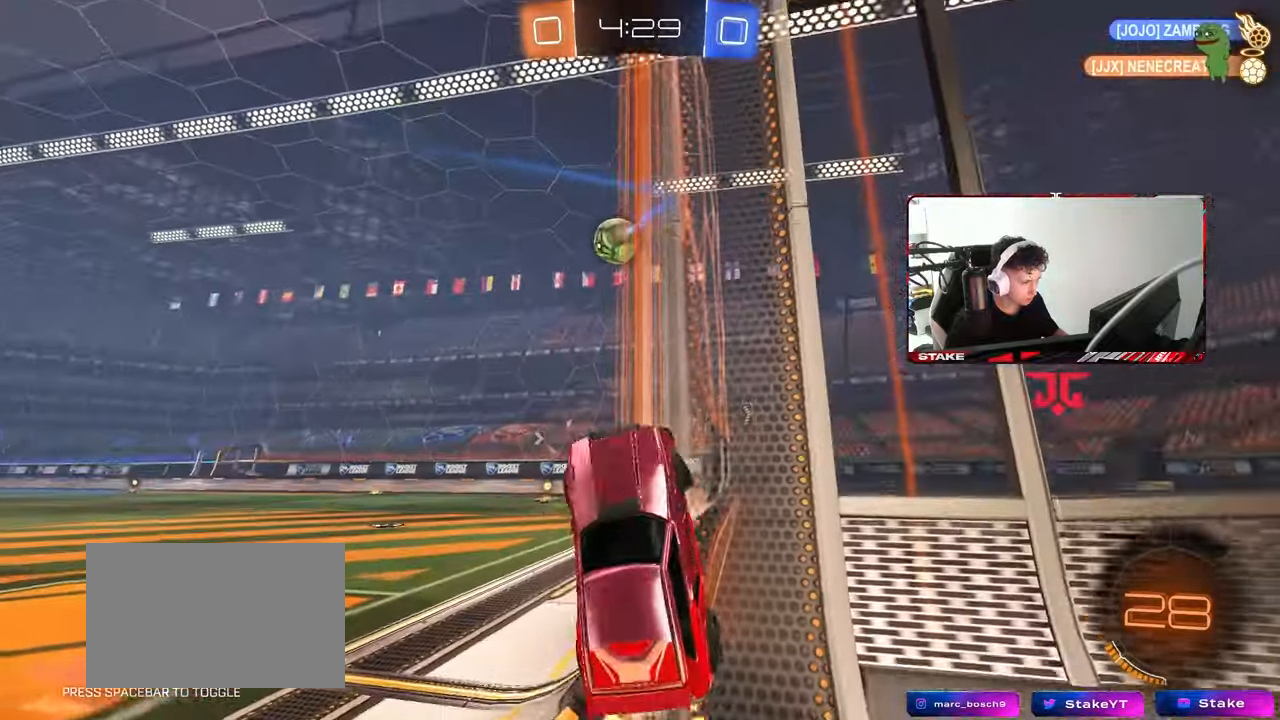
{"keys": ["a"], "mouse": ["left"], "mouse_move": "still", "events": [[67, "shift", "down"], [150, "shift", "up"], [483, "mouse_left", "down"], [483, "w", "up"]]}
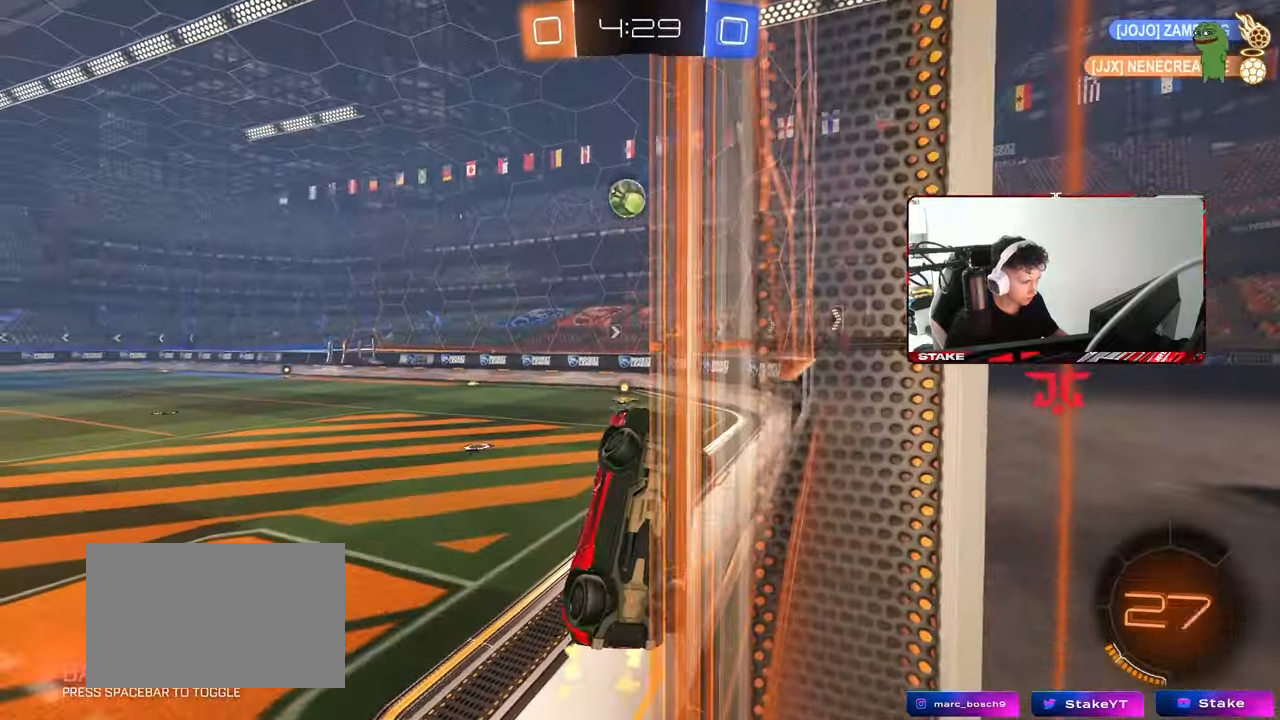
{"keys": ["a", "w"], "mouse": [], "mouse_move": "still", "events": [[133, "w", "down"], [267, "mouse_left", "up"], [267, "shift", "down"], [367, "shift", "up"]]}
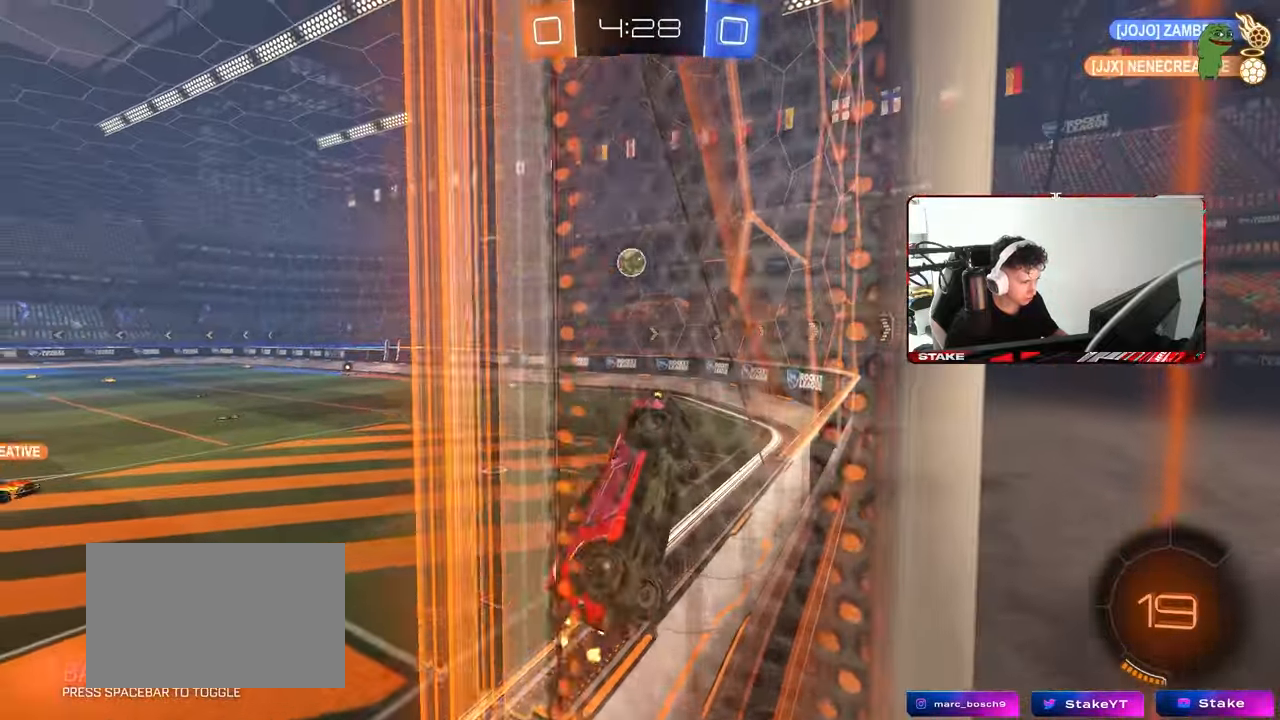
{"keys": ["a", "w"], "mouse": [], "mouse_move": "still", "events": [[433, "mouse_left", "down"], [467, "mouse_left", "up"]]}
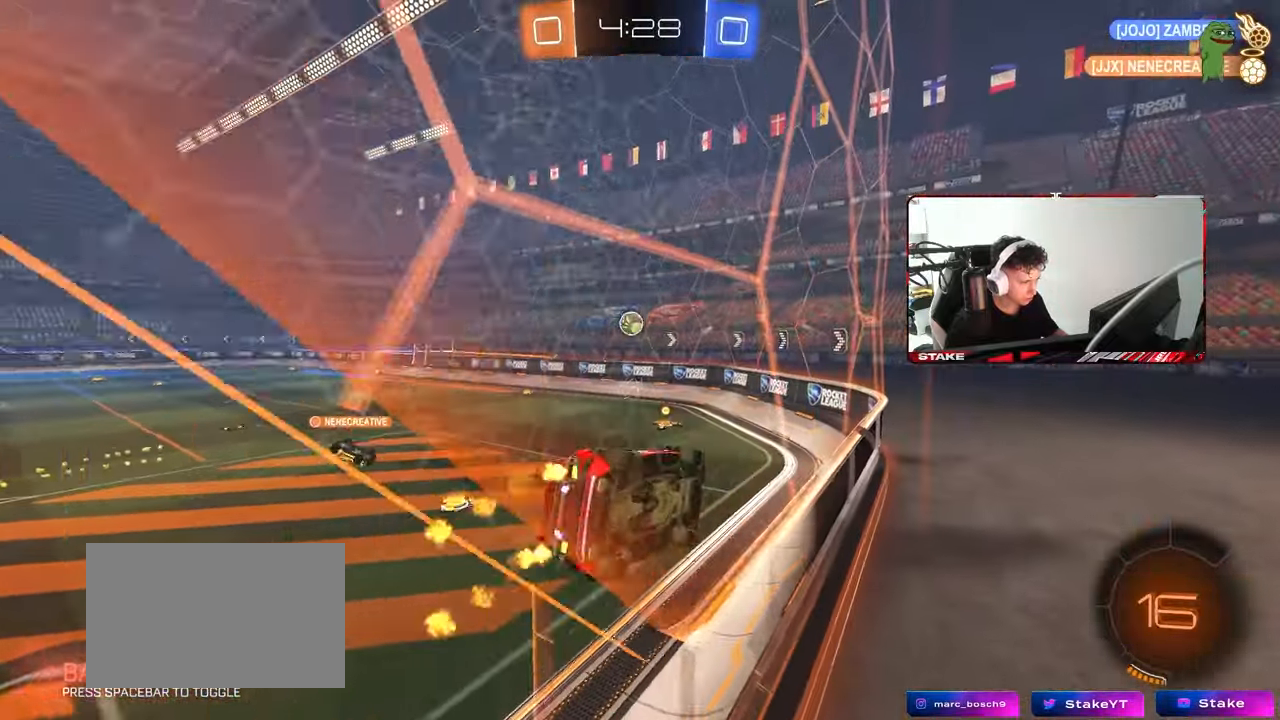
{"keys": ["a"], "mouse": [], "mouse_move": "up", "events": [[67, "a", "up"], [117, "mouse_right", "down"], [117, "w", "up"], [150, "s", "down"], [200, "shift", "down"], [250, "d", "down"], [350, "mouse_right", "up"], [433, "a", "down"], [483, "d", "up"], [483, "s", "up"], [483, "shift", "up"]]}
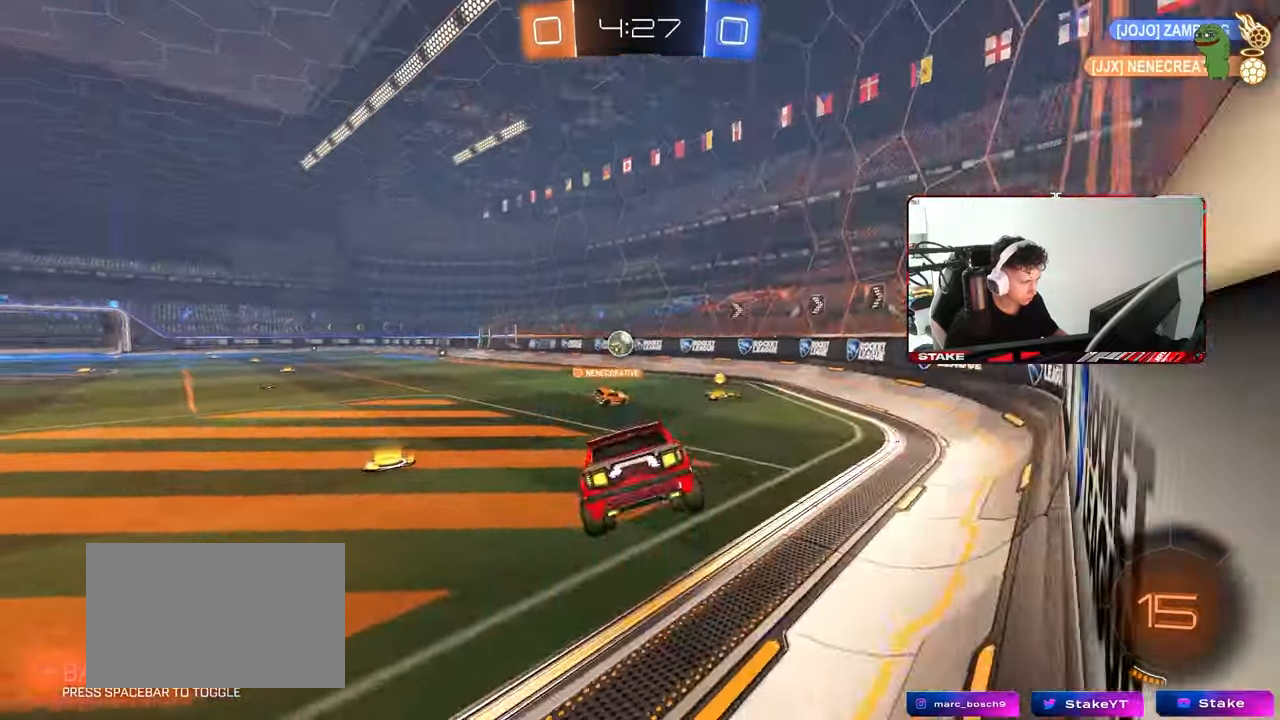
{"keys": ["a", "space", "w"], "mouse": [], "mouse_move": "still", "events": [[83, "w", "down"], [167, "mouse_right", "down"], [317, "mouse_right", "up"], [400, "a", "up"], [500, "a", "down"], [500, "space", "down"]]}
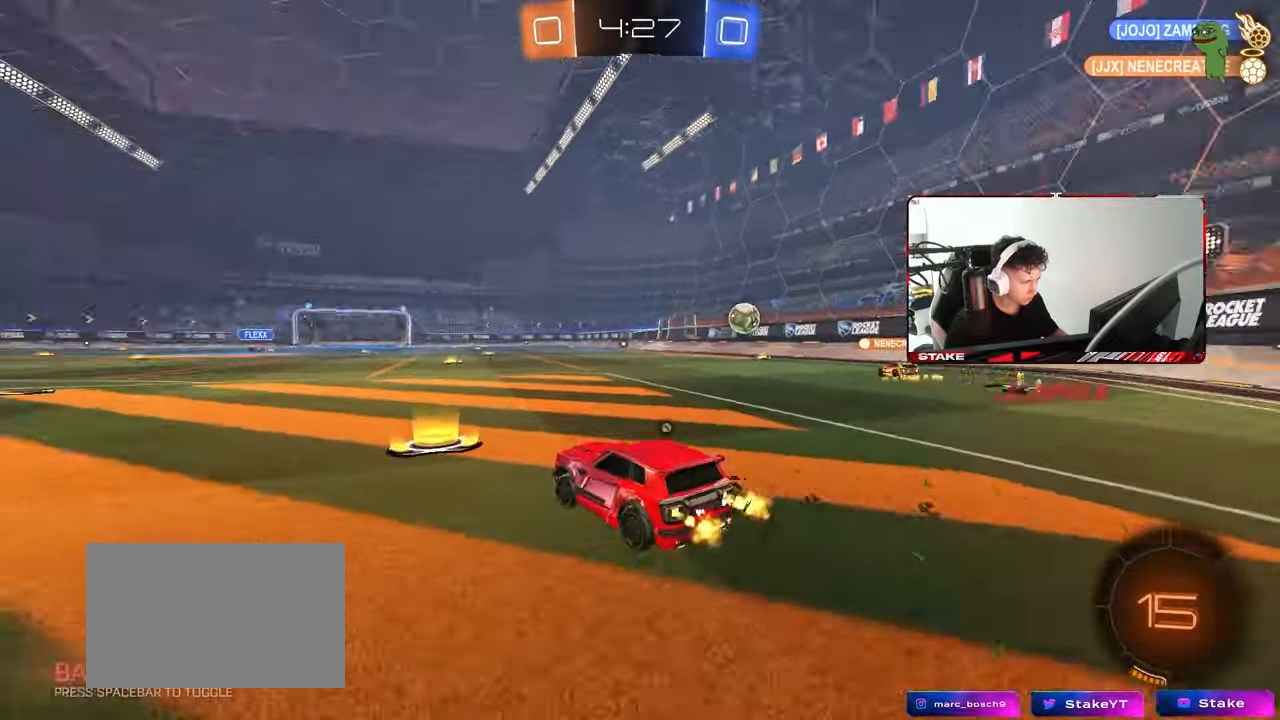
{"keys": ["space", "w"], "mouse": [], "mouse_move": "still", "events": [[133, "space", "up"], [183, "a", "up"], [417, "space", "down"]]}
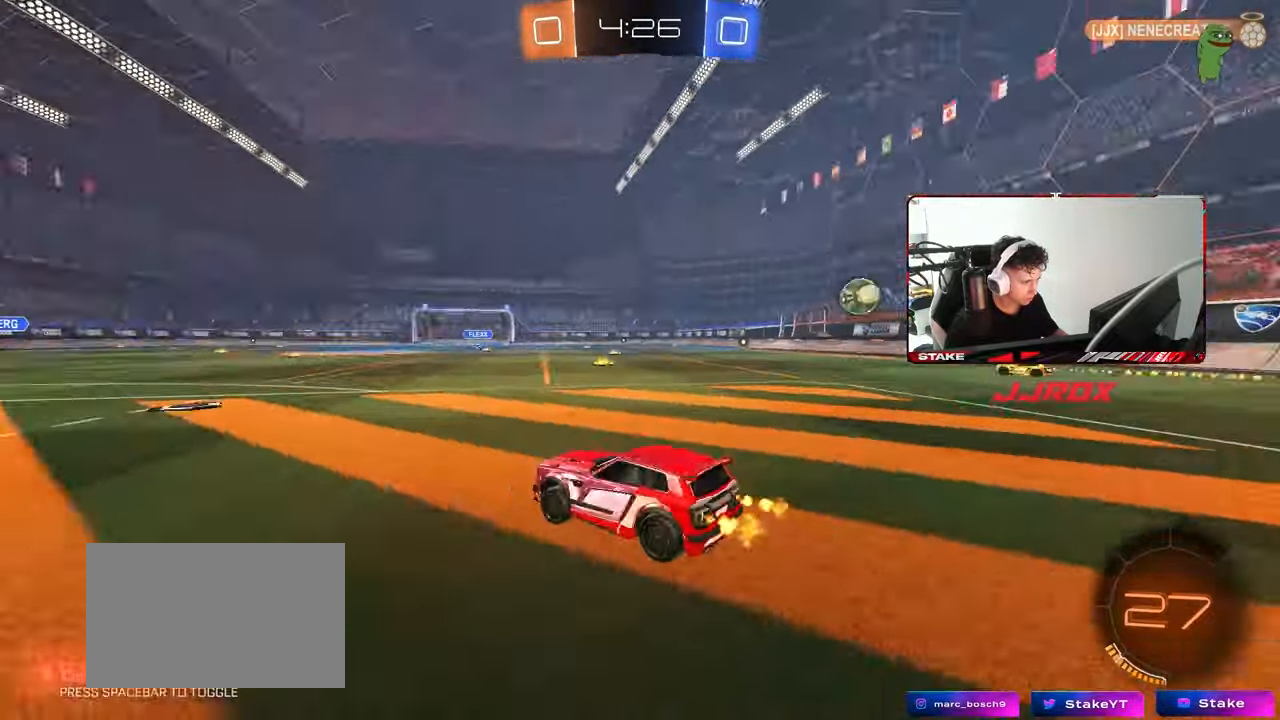
{"keys": ["w"], "mouse": [], "mouse_move": "still", "events": [[67, "a", "down"], [67, "space", "up"], [167, "a", "up"], [250, "d", "down"], [350, "d", "up"]]}
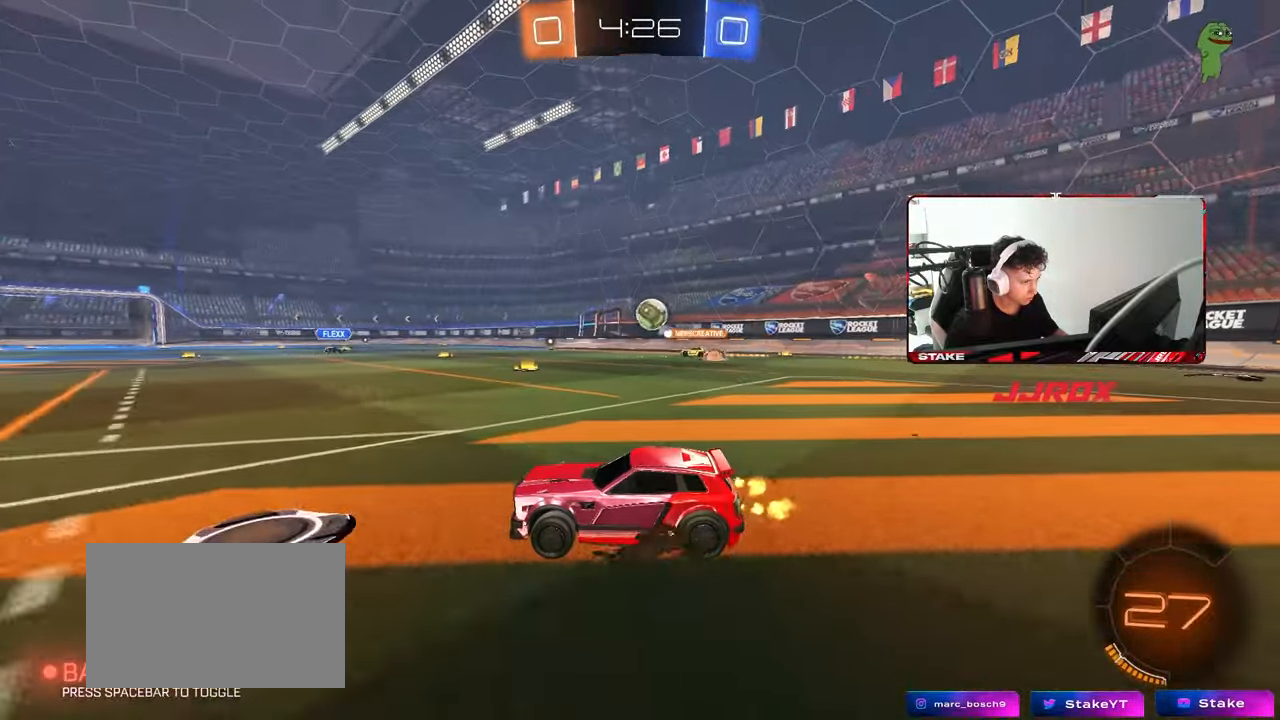
{"keys": ["a", "w"], "mouse": [], "mouse_move": "still", "events": [[133, "a", "down"], [267, "a", "up"], [367, "a", "down"]]}